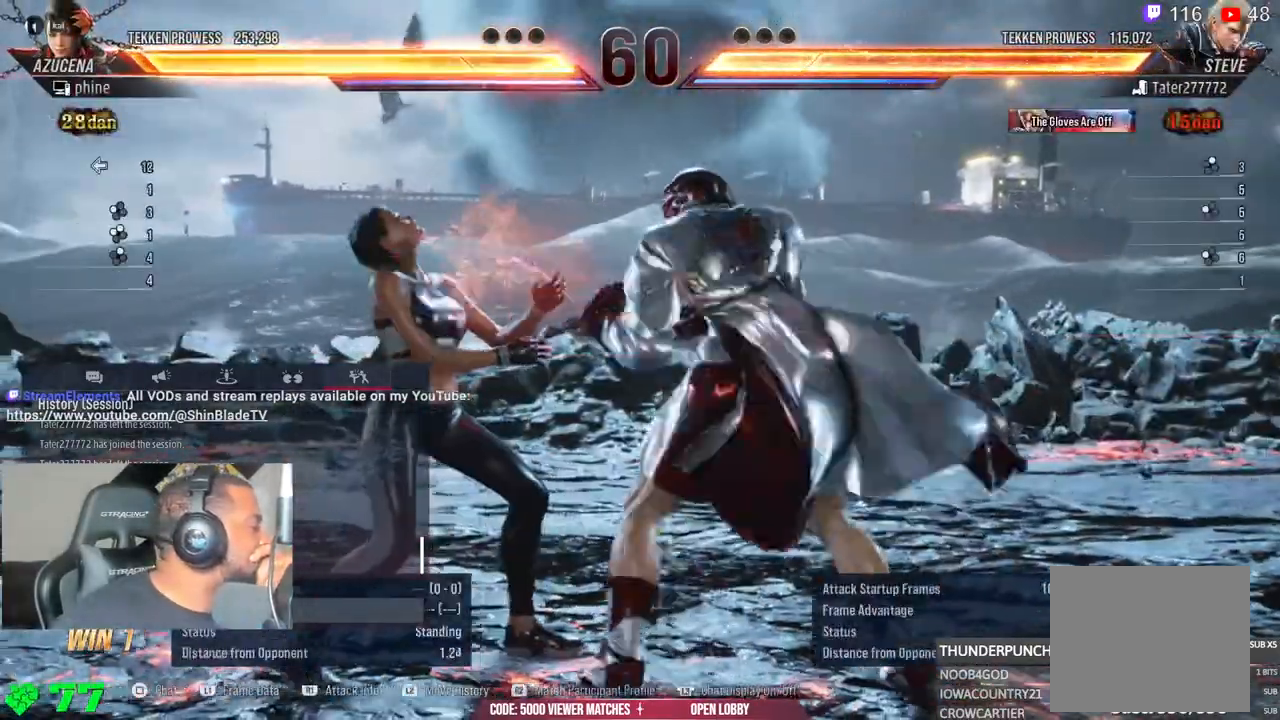
Gameplay with a controller (PlayStation layout); each line is a JSON object with the inputs held at the frame after it (dt_ms = milliseconds from this image to that frame). "events" lists button and stick changes between this image and that frame as [ms after this image, input, new state], when the widget could be followed in between. Not read: L1.
{"dt_ms": 1000, "buttons": ["L2"], "left_stick": "center", "right_stick": "center"}
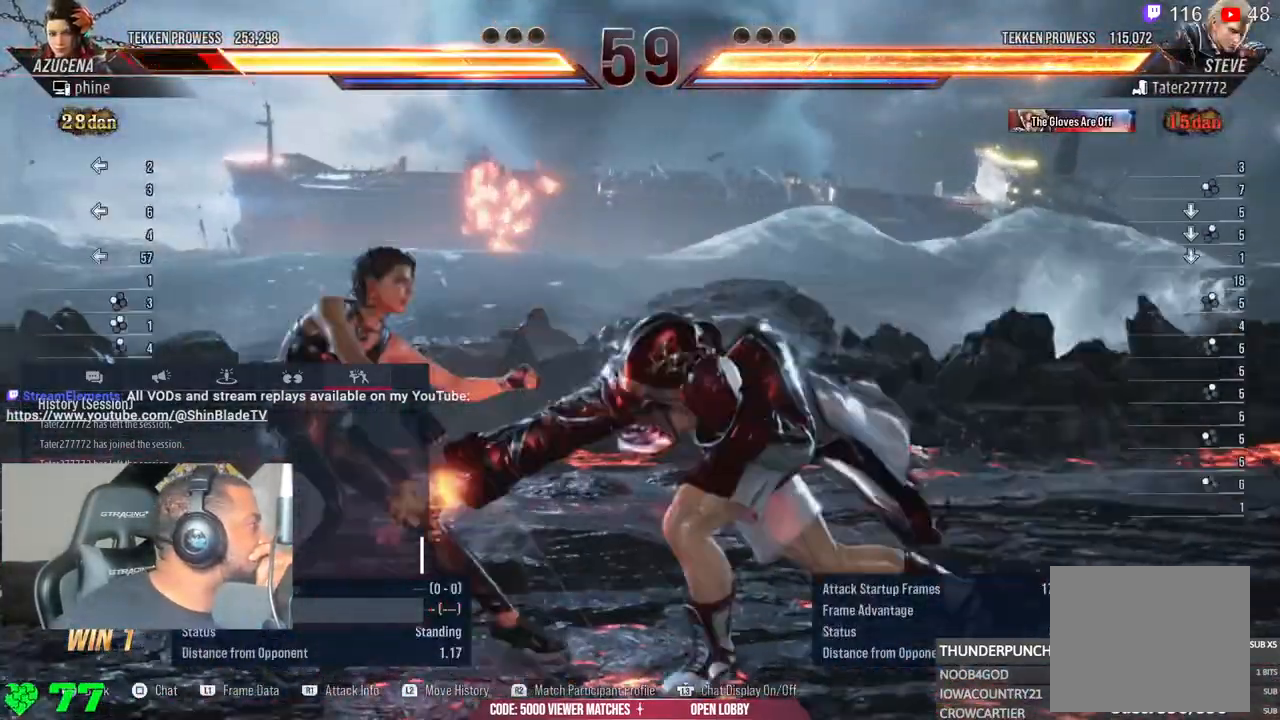
{"dt_ms": 1000, "buttons": ["L2"], "left_stick": "center", "right_stick": "center"}
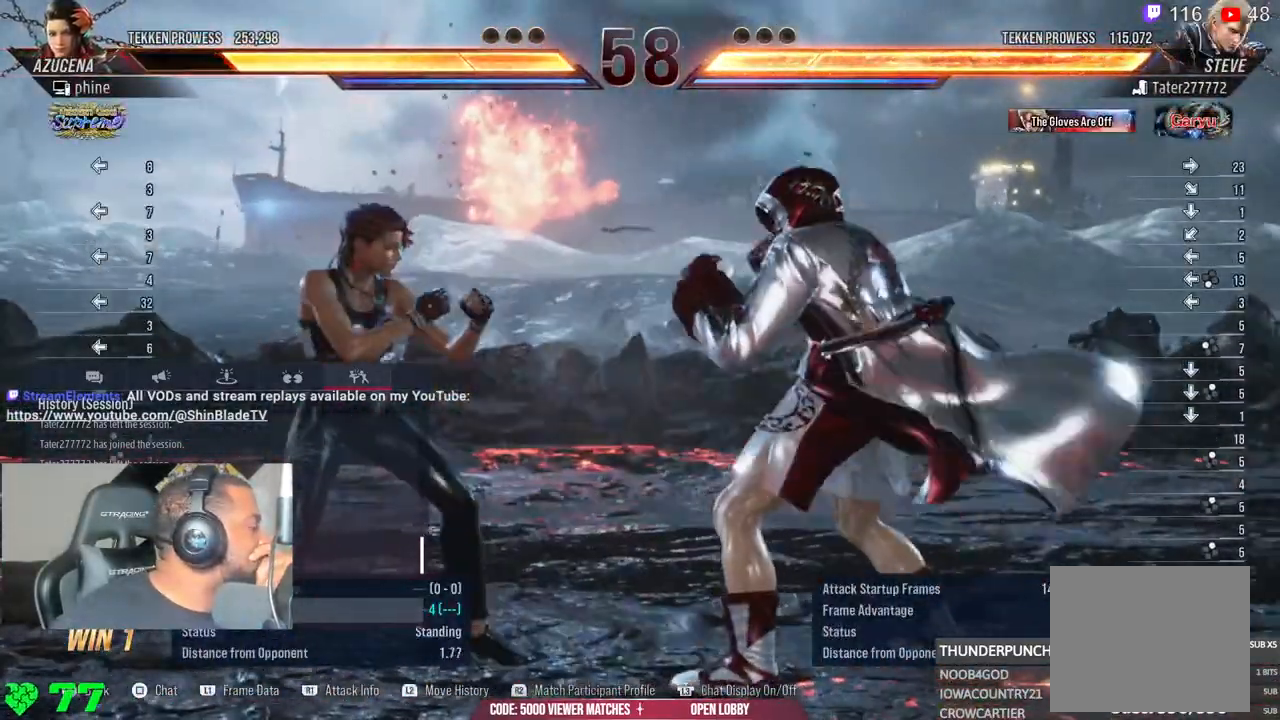
{"dt_ms": 500, "buttons": ["L2"], "left_stick": "center", "right_stick": "center", "events": []}
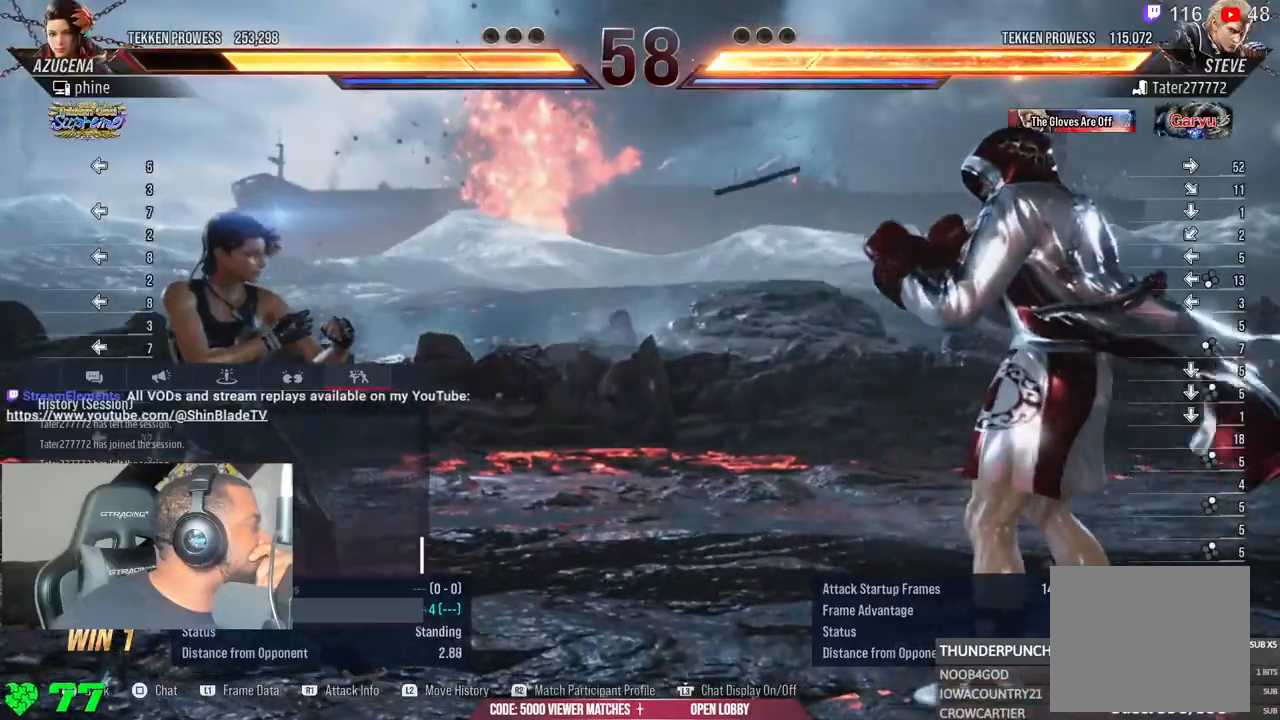
{"dt_ms": 500, "buttons": ["L2"], "left_stick": "center", "right_stick": "center", "events": []}
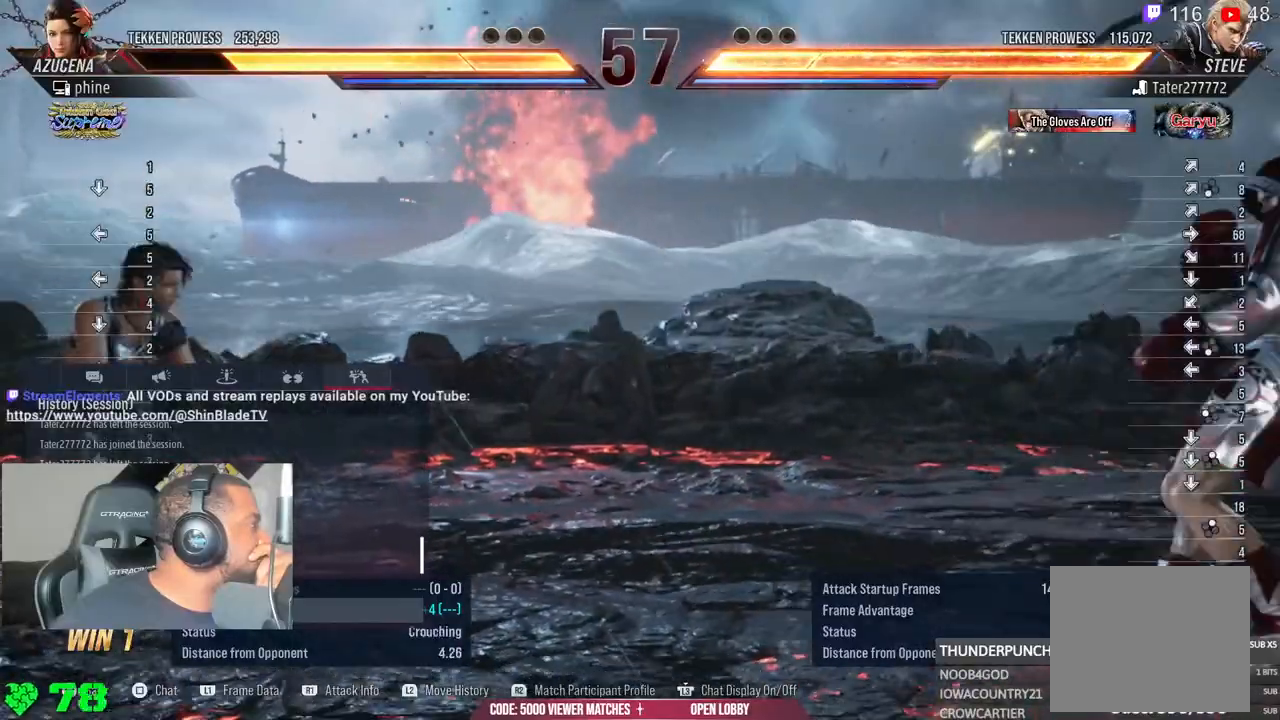
{"dt_ms": 500, "buttons": ["L2"], "left_stick": "center", "right_stick": "center", "events": []}
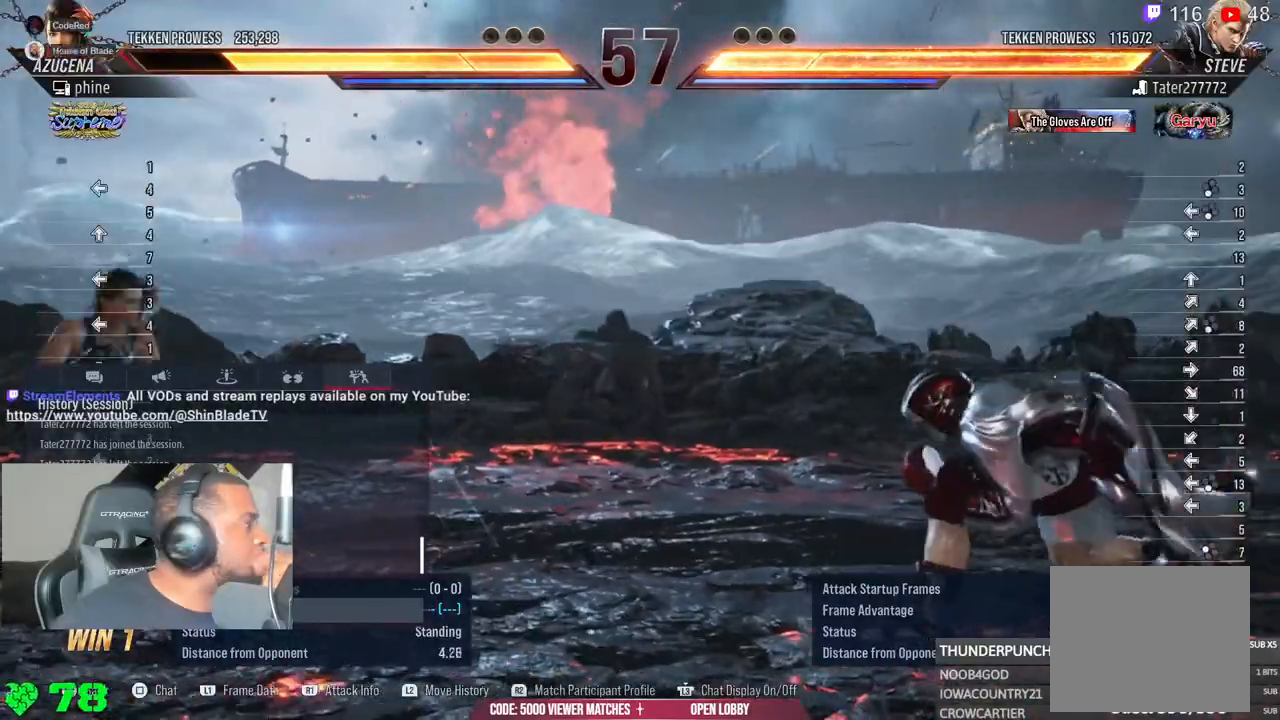
{"dt_ms": 500, "buttons": ["L2"], "left_stick": "center", "right_stick": "center", "events": []}
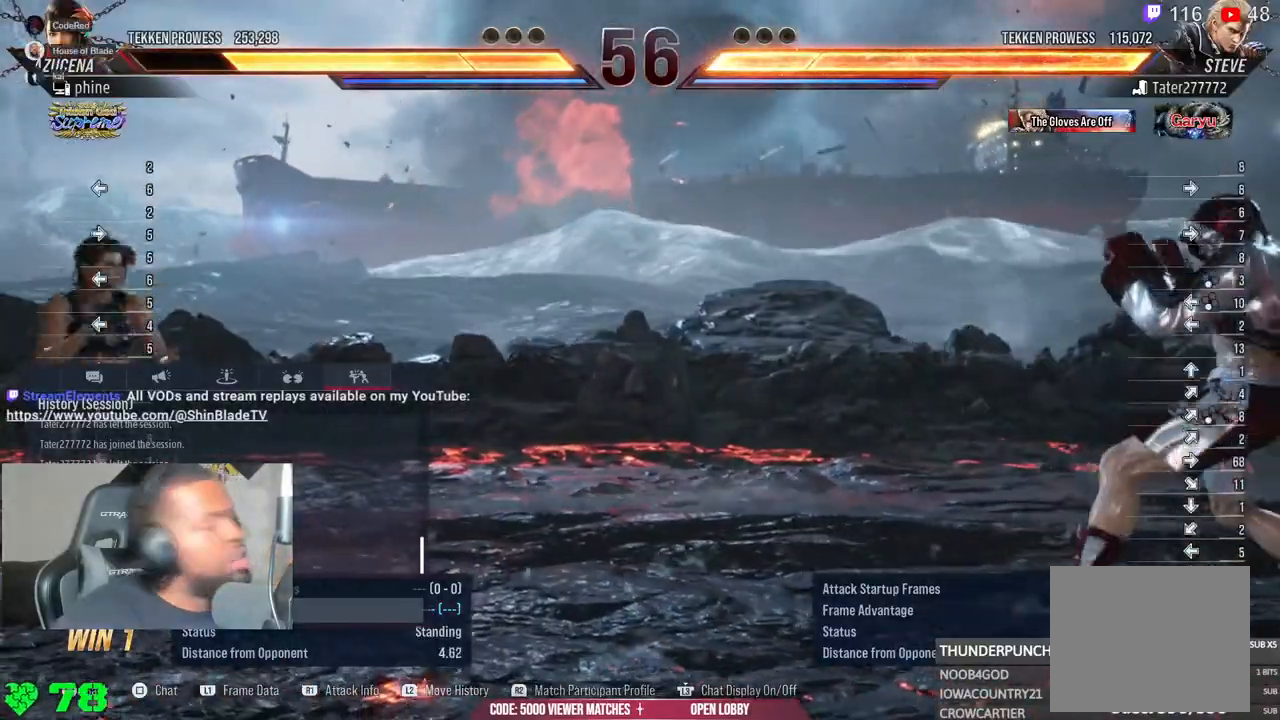
{"dt_ms": 500, "buttons": ["L2"], "left_stick": "center", "right_stick": "center", "events": []}
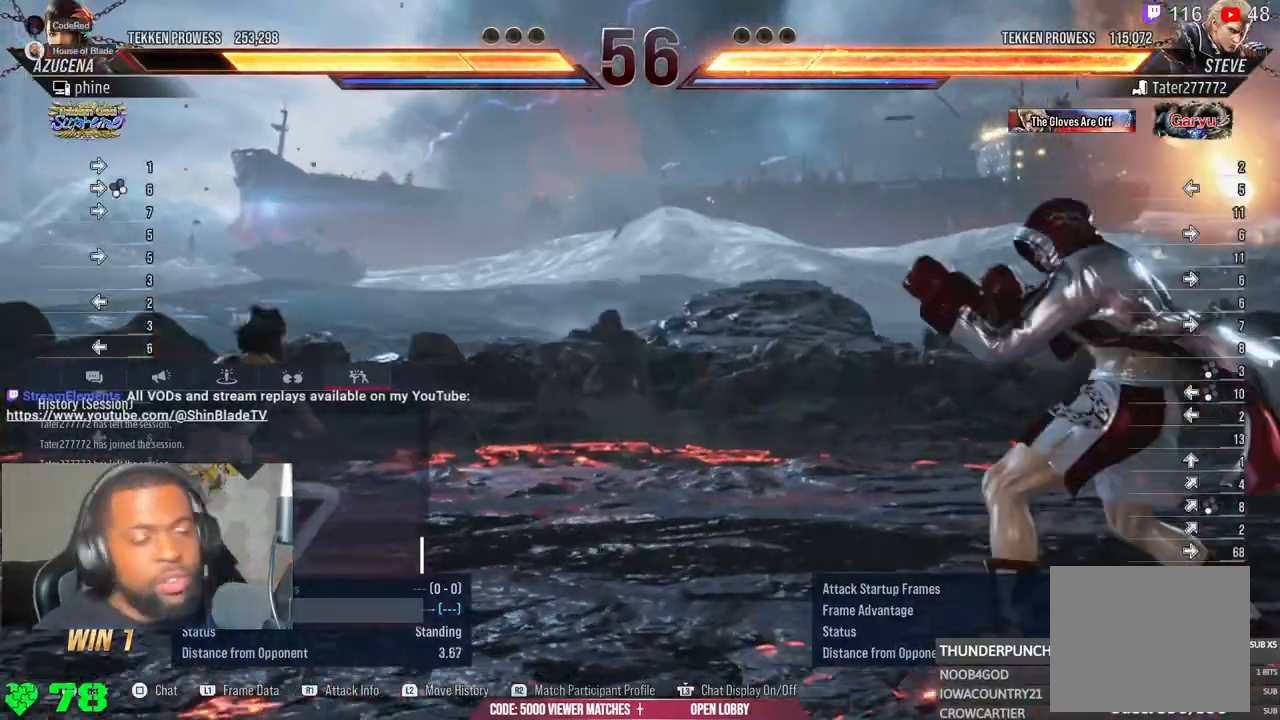
{"dt_ms": 500, "buttons": ["L2"], "left_stick": "center", "right_stick": "center"}
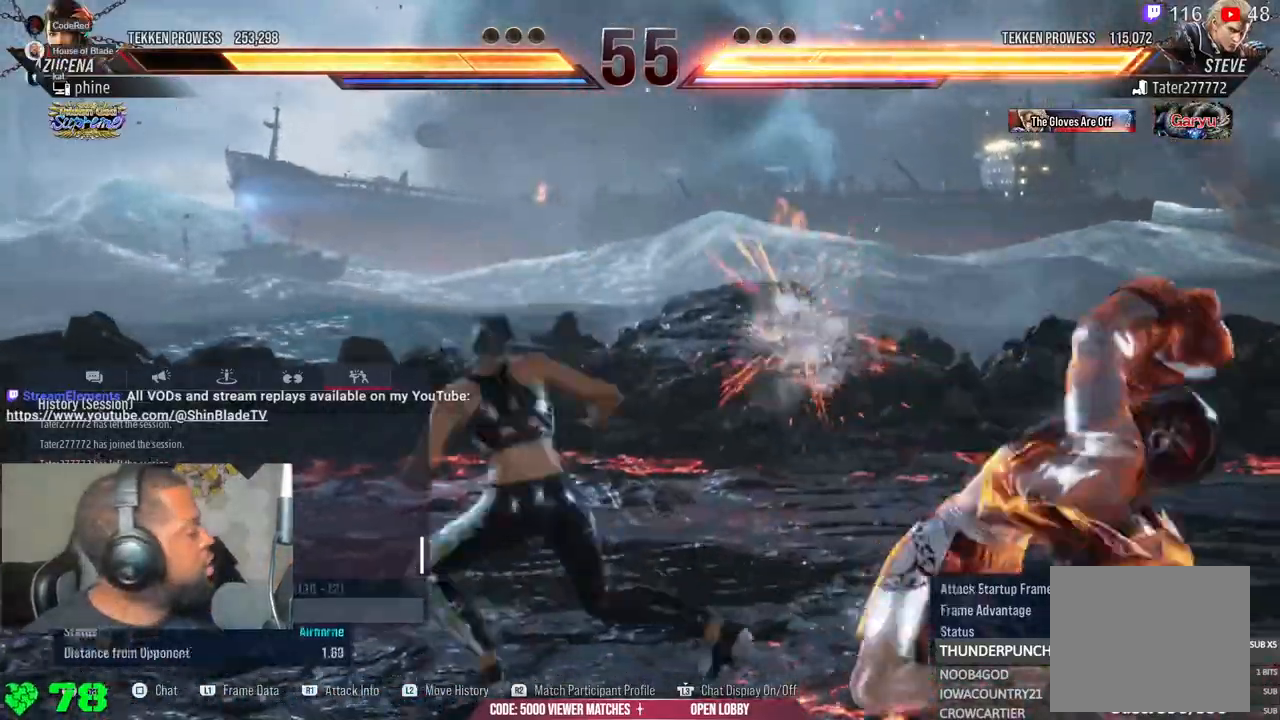
{"dt_ms": 500, "buttons": ["L2"], "left_stick": "center", "right_stick": "center", "events": [[67, "L2", "up"], [133, "L2", "down"]]}
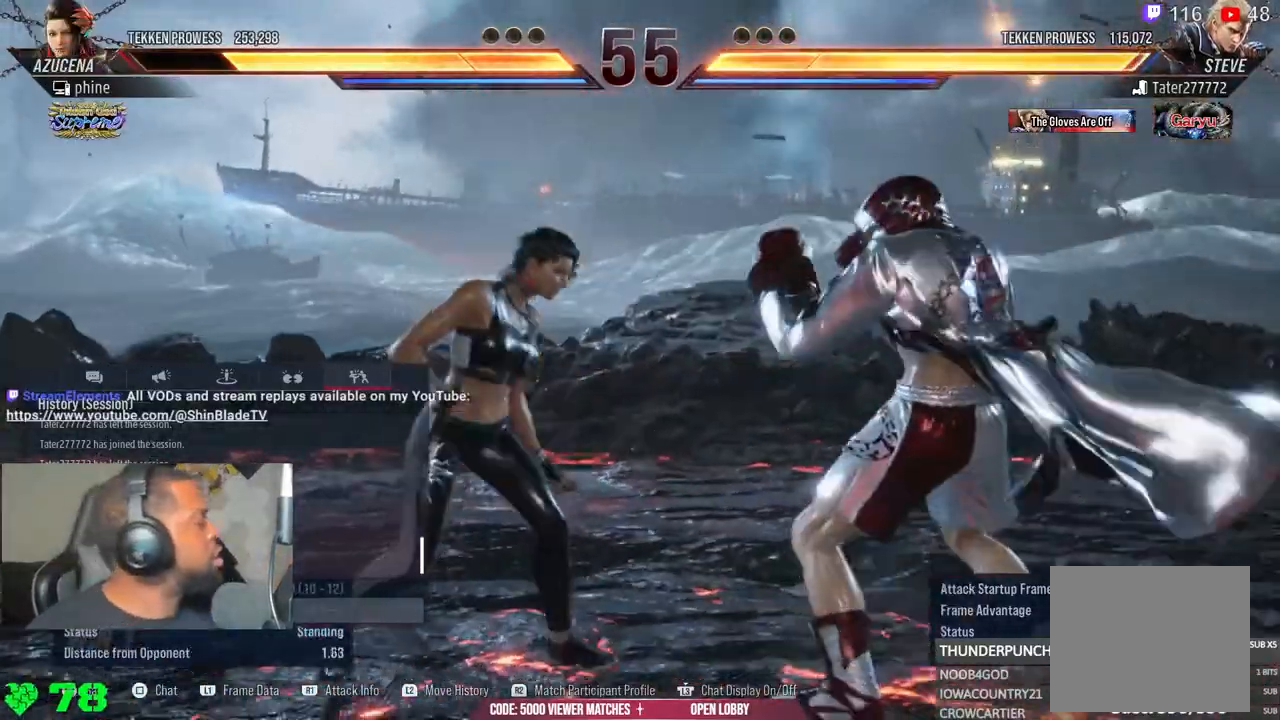
{"dt_ms": 500, "buttons": ["L2"], "left_stick": "center", "right_stick": "center", "events": []}
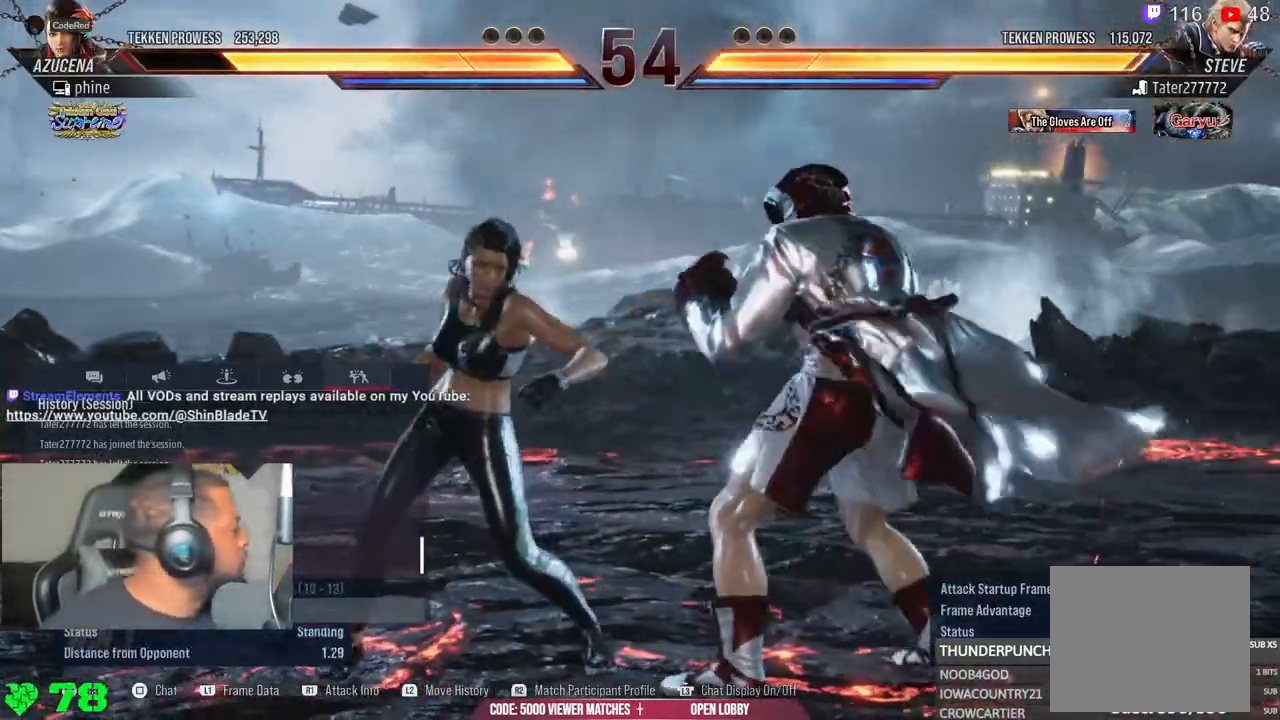
{"dt_ms": 500, "buttons": ["L2"], "left_stick": "center", "right_stick": "center", "events": []}
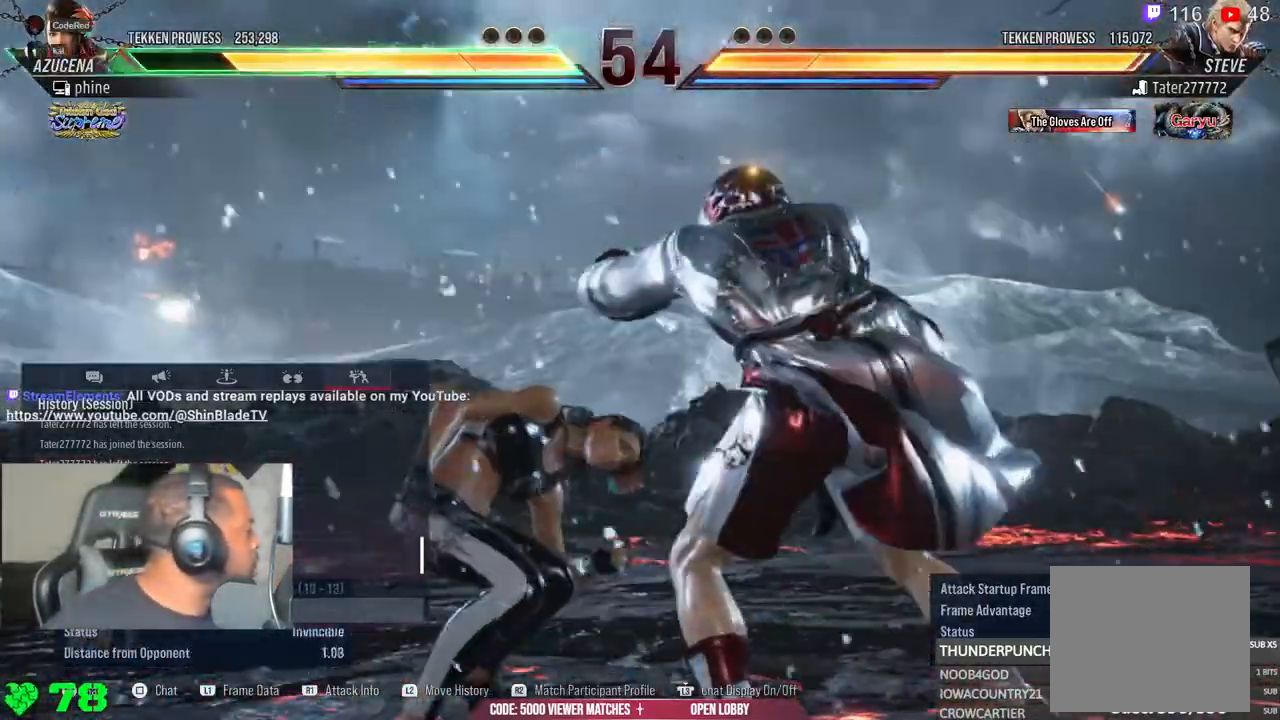
{"dt_ms": 500, "buttons": ["L2"], "left_stick": "center", "right_stick": "center", "events": []}
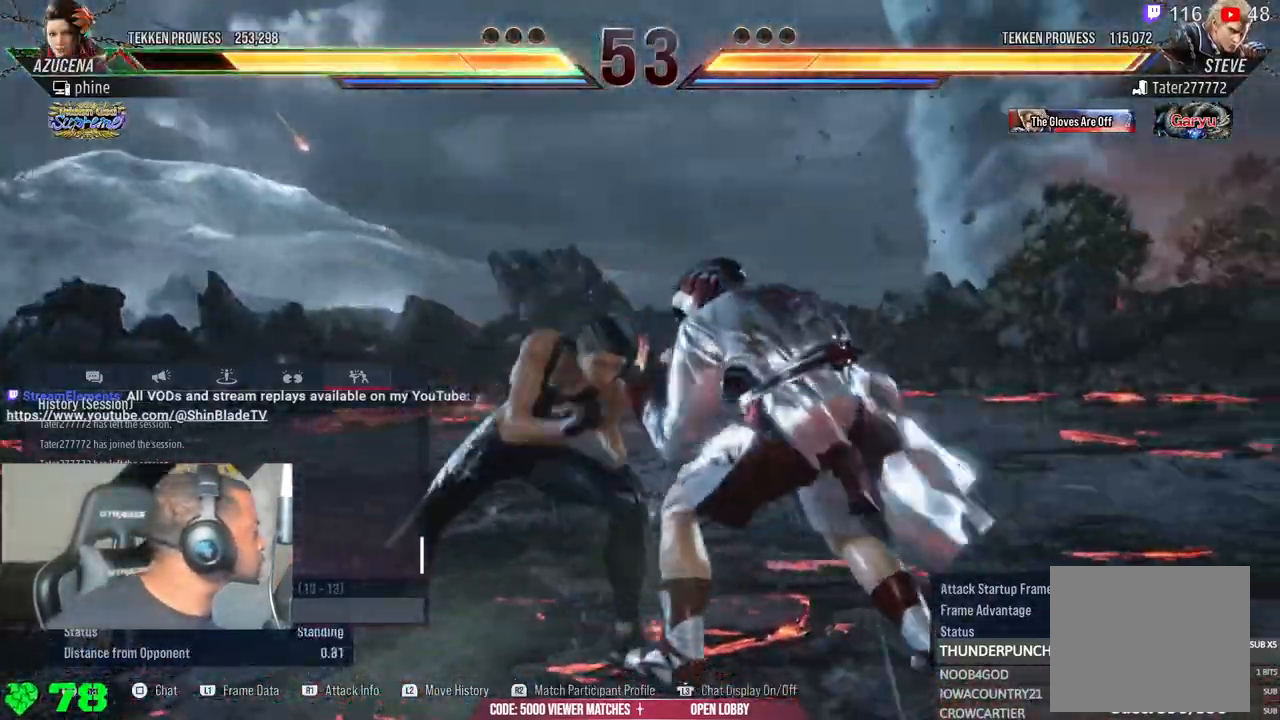
{"dt_ms": 500, "buttons": ["L2"], "left_stick": "center", "right_stick": "center", "events": []}
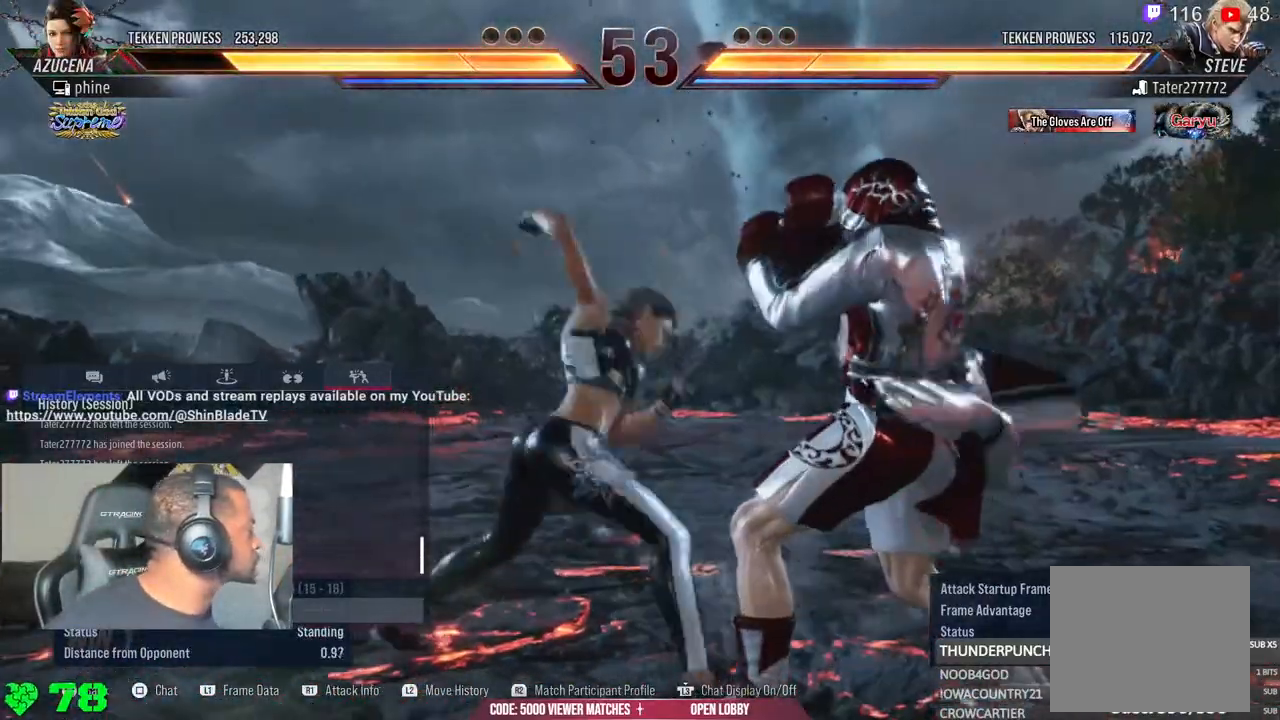
{"dt_ms": 500, "buttons": ["L2"], "left_stick": "center", "right_stick": "center", "events": []}
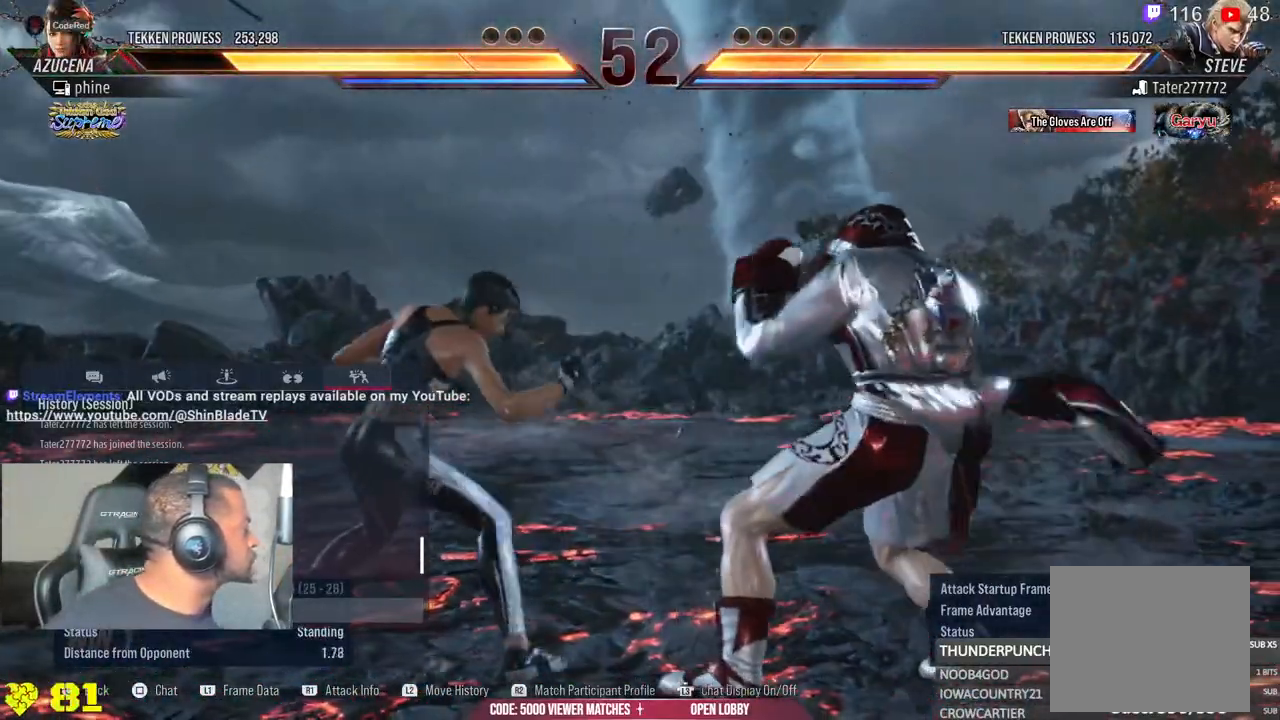
{"dt_ms": 500, "buttons": ["L2"], "left_stick": "center", "right_stick": "center", "events": []}
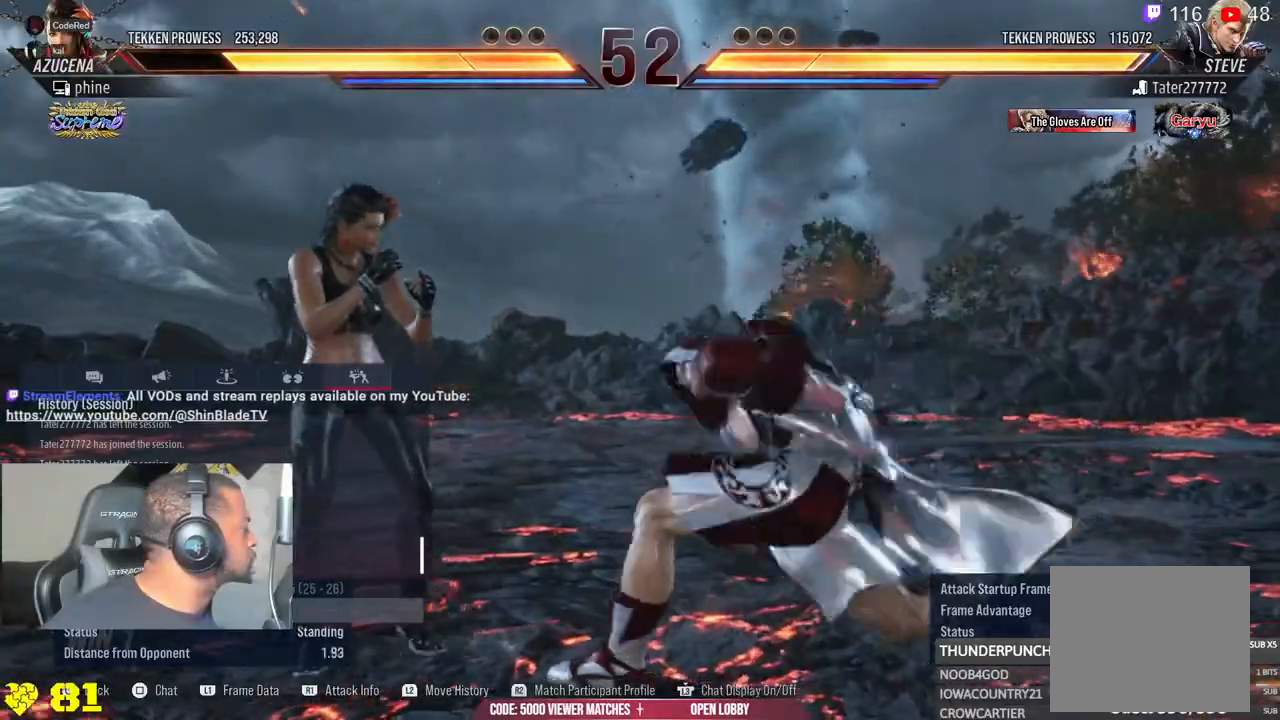
{"dt_ms": 500, "buttons": ["L2"], "left_stick": "center", "right_stick": "center", "events": []}
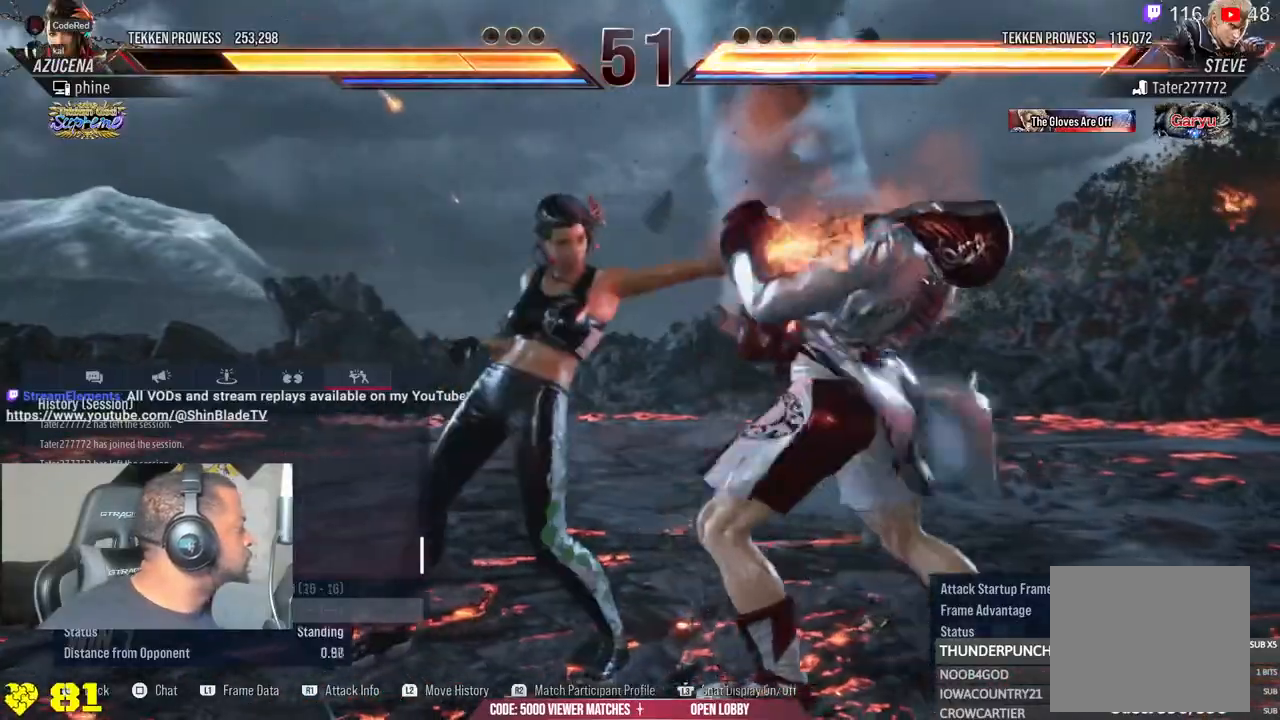
{"dt_ms": 500, "buttons": ["L2"], "left_stick": "center", "right_stick": "center", "events": []}
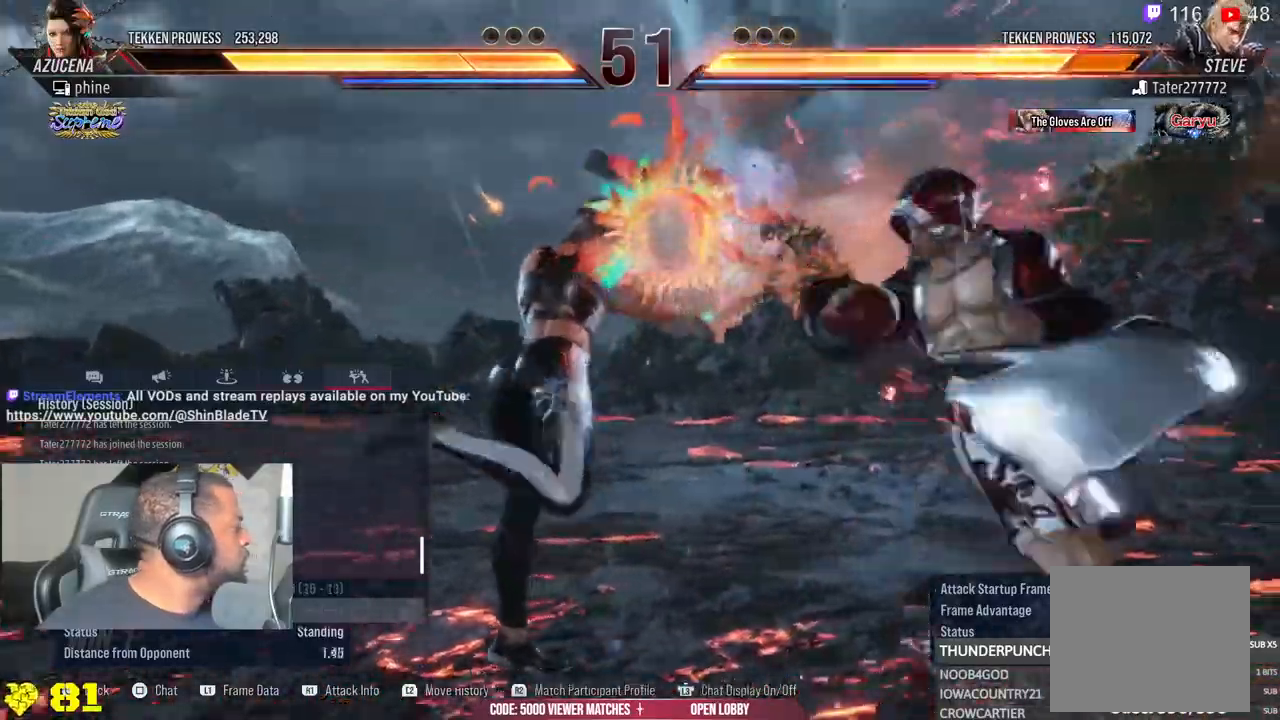
{"dt_ms": 500, "buttons": ["L2"], "left_stick": "center", "right_stick": "center", "events": []}
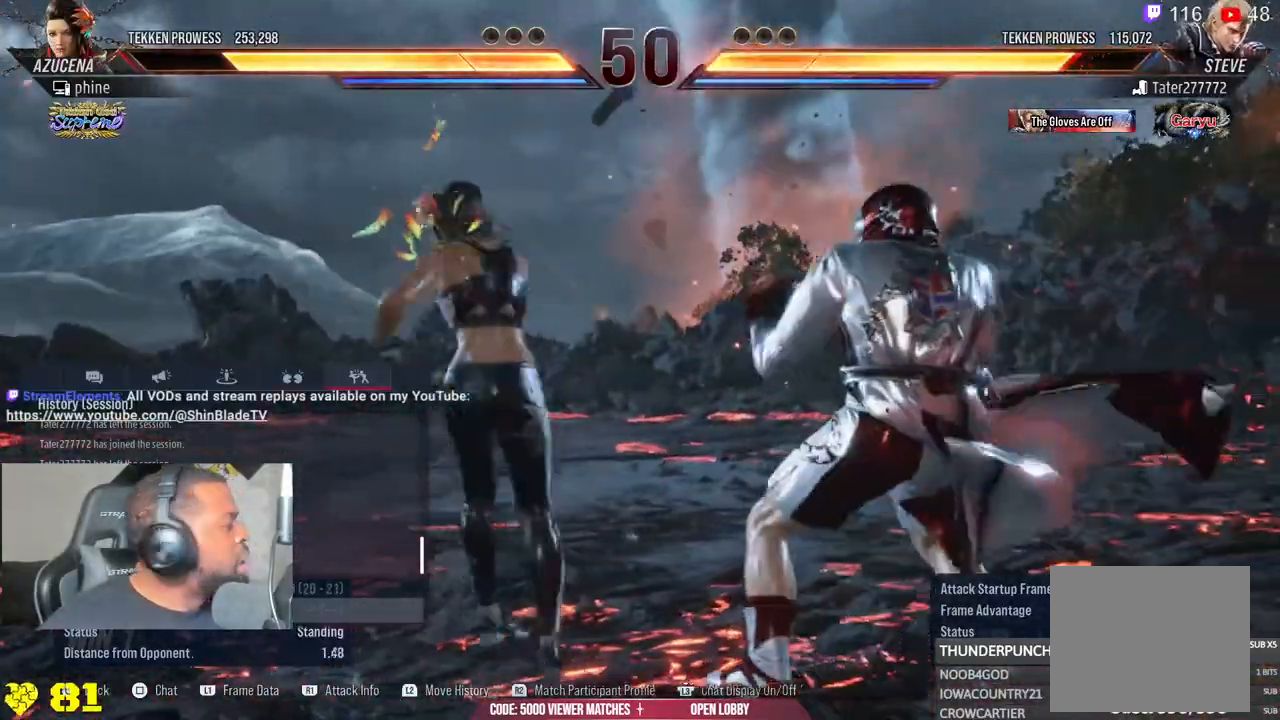
{"dt_ms": 500, "buttons": ["L2"], "left_stick": "center", "right_stick": "center", "events": []}
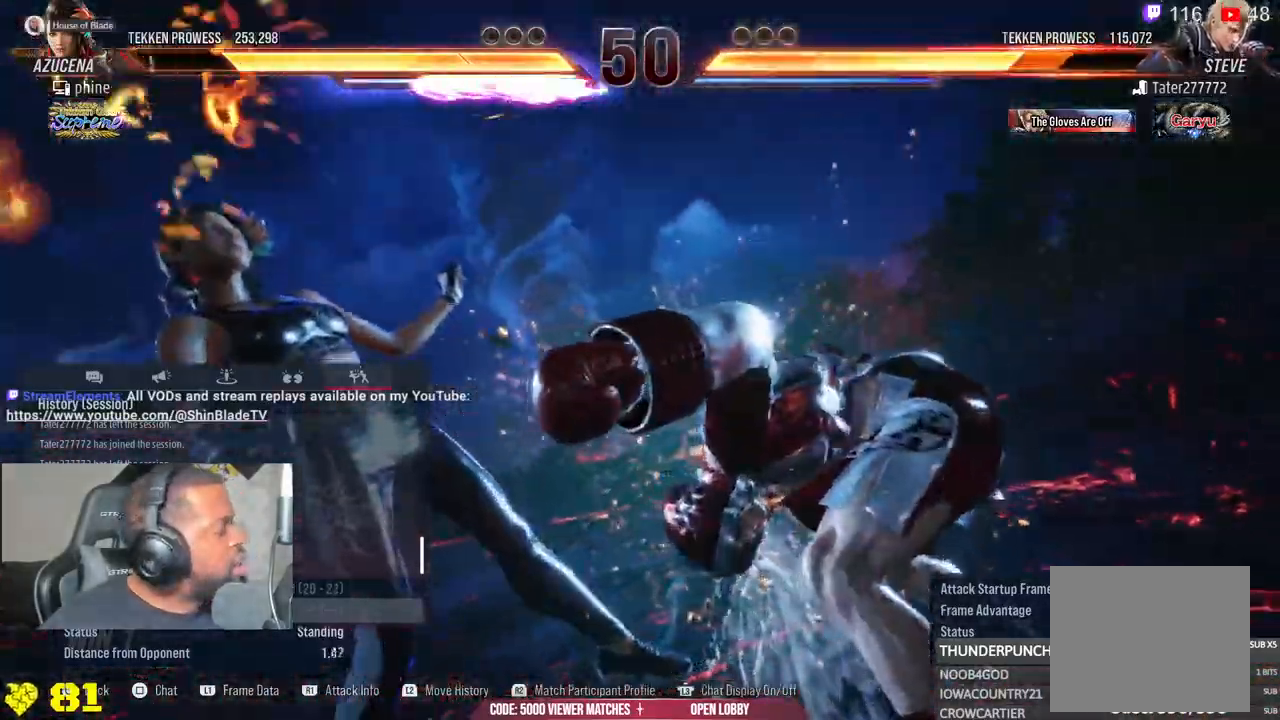
{"dt_ms": 500, "buttons": [], "left_stick": "center", "right_stick": "center", "events": [[183, "L2", "up"]]}
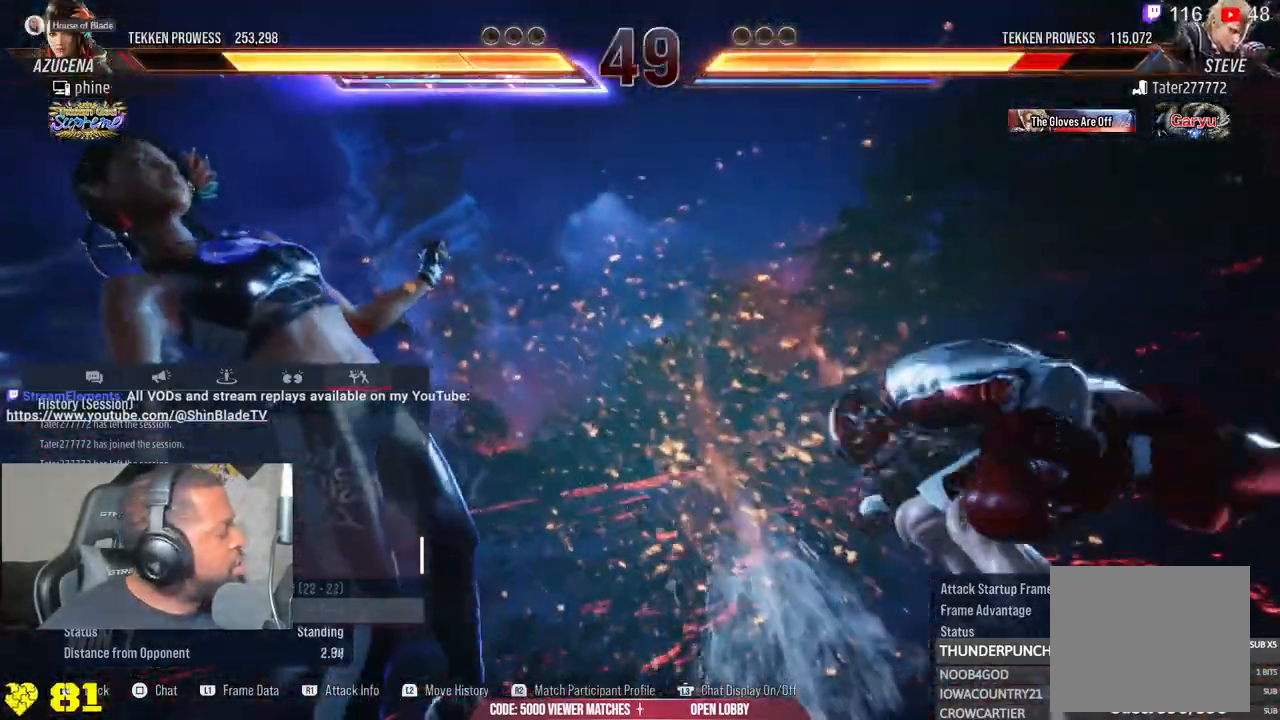
{"dt_ms": 500, "buttons": ["L2"], "left_stick": "center", "right_stick": "center", "events": [[483, "L2", "down"]]}
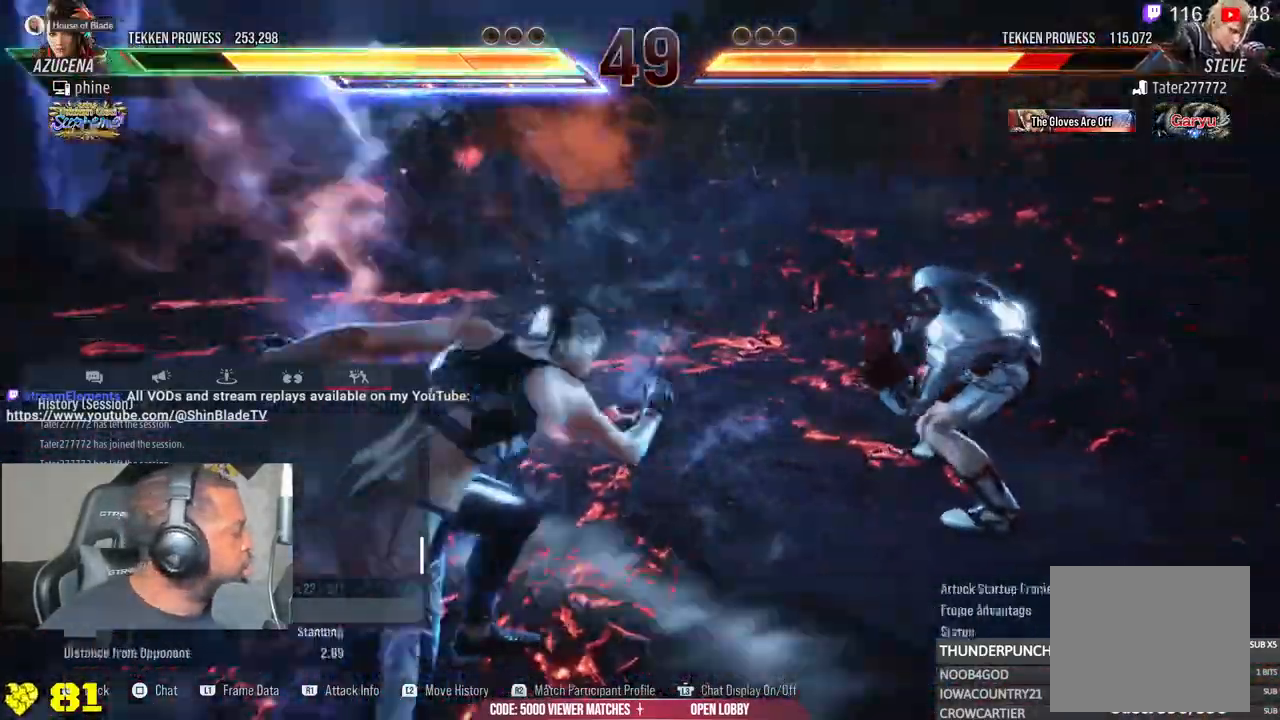
{"dt_ms": 500, "buttons": ["L2"], "left_stick": "center", "right_stick": "center", "events": []}
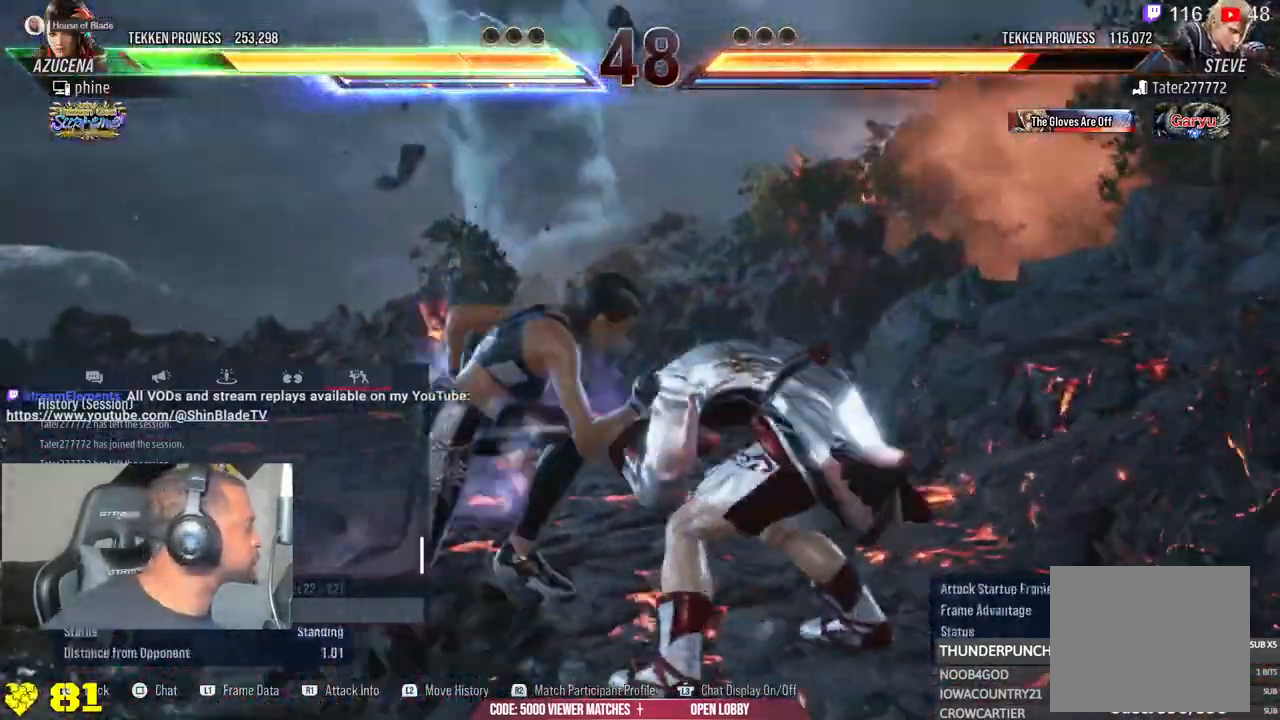
{"dt_ms": 500, "buttons": [], "left_stick": "center", "right_stick": "center", "events": [[233, "L2", "up"]]}